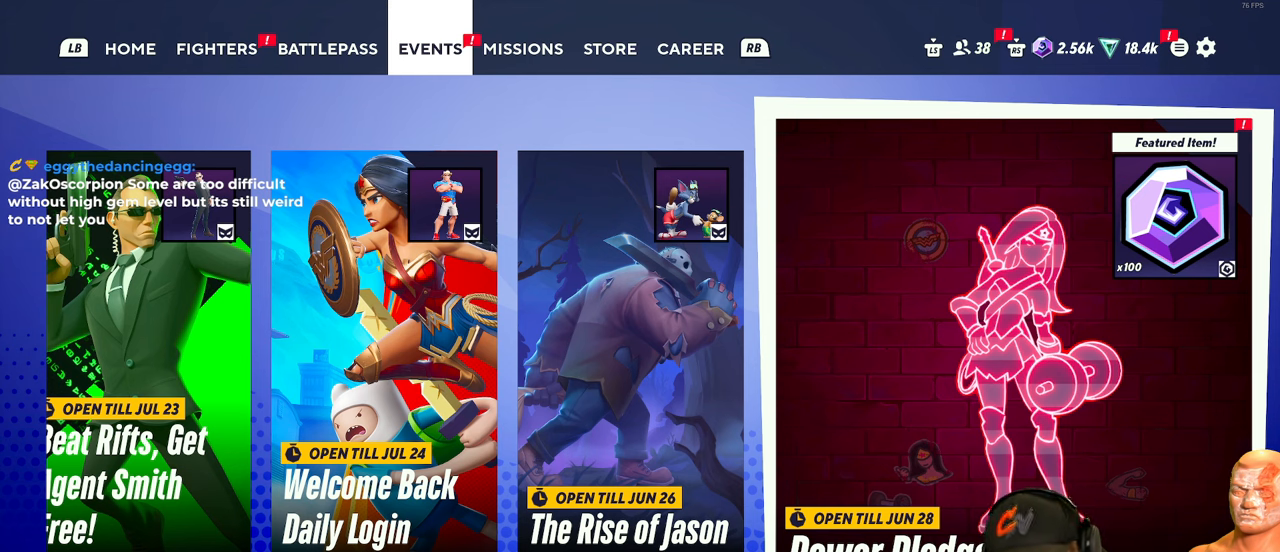
Gameplay with a controller (Xbox layout); each line is a JSON object with the inputs held at the frame after it. "events" lists button and stick changes between this image and that frame as [ms after this image, input, new state], when the widget could be followed in between.
{"buttons": [], "left_stick": "center", "right_stick": "center", "events": [[284, "left_stick", "left"], [400, "left_stick", "center"]]}
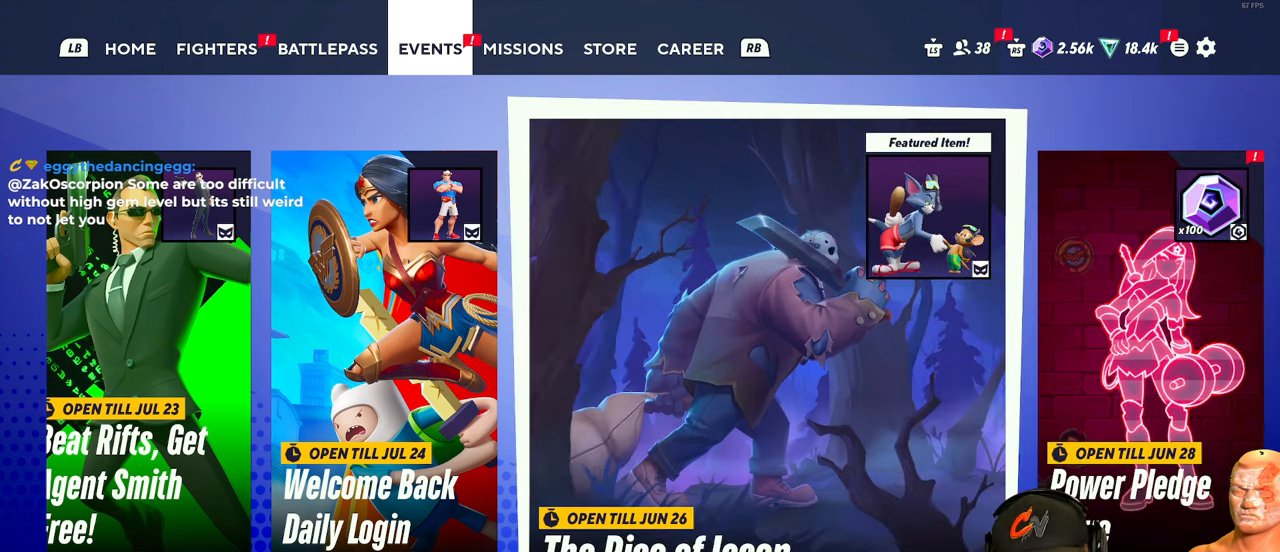
{"buttons": [], "left_stick": "center", "right_stick": "center", "events": []}
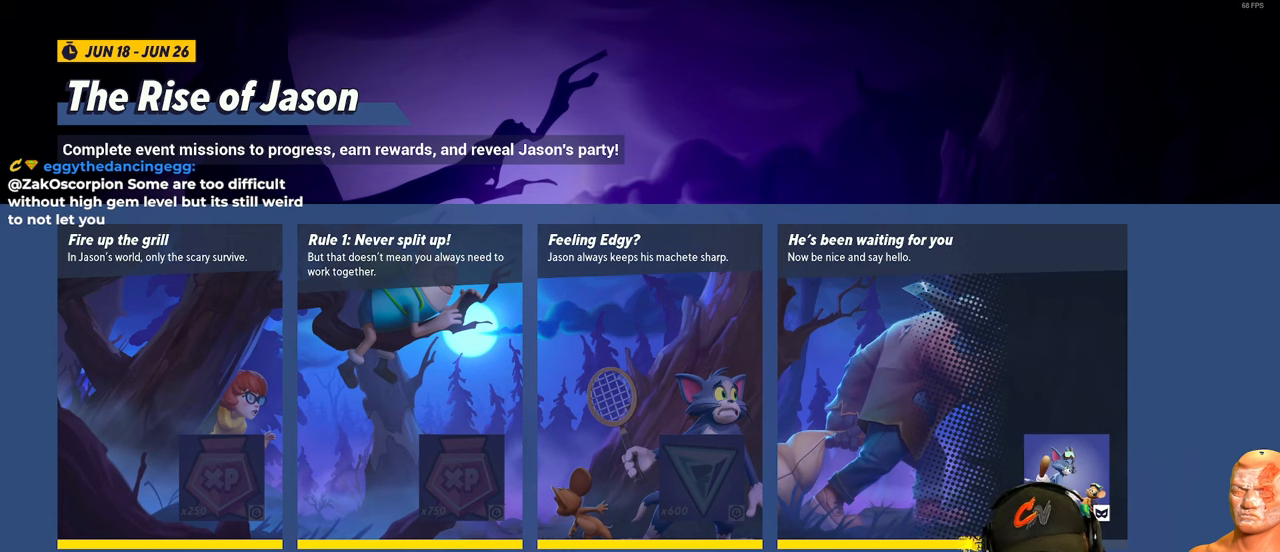
{"buttons": [], "left_stick": "center", "right_stick": "center", "events": []}
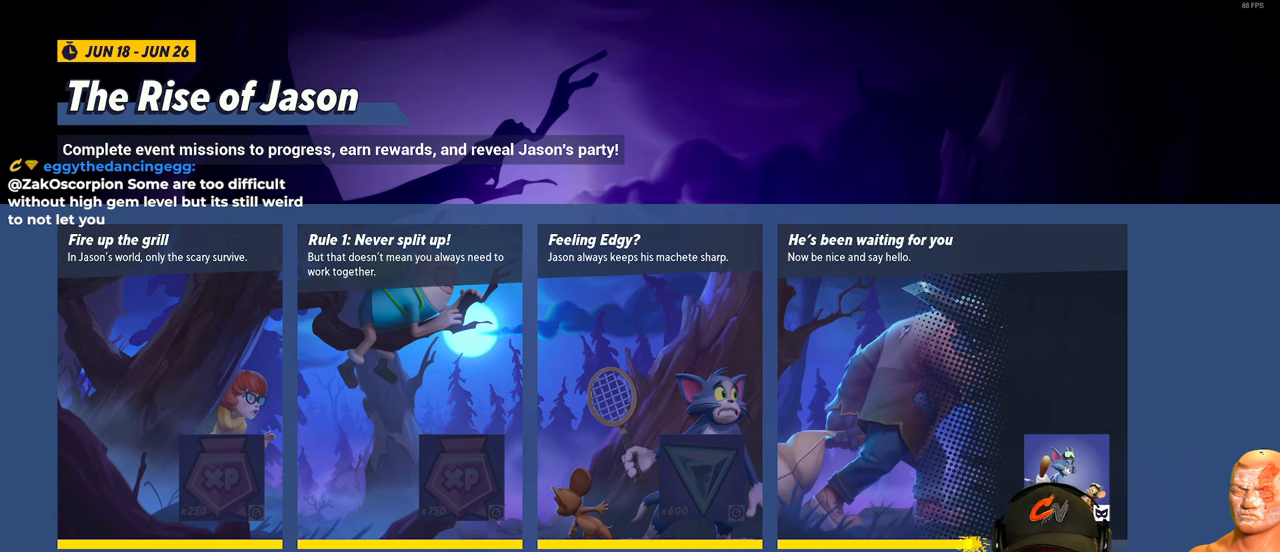
{"buttons": [], "left_stick": "center", "right_stick": "center", "events": [[283, "left_stick", "right"], [483, "left_stick", "center"]]}
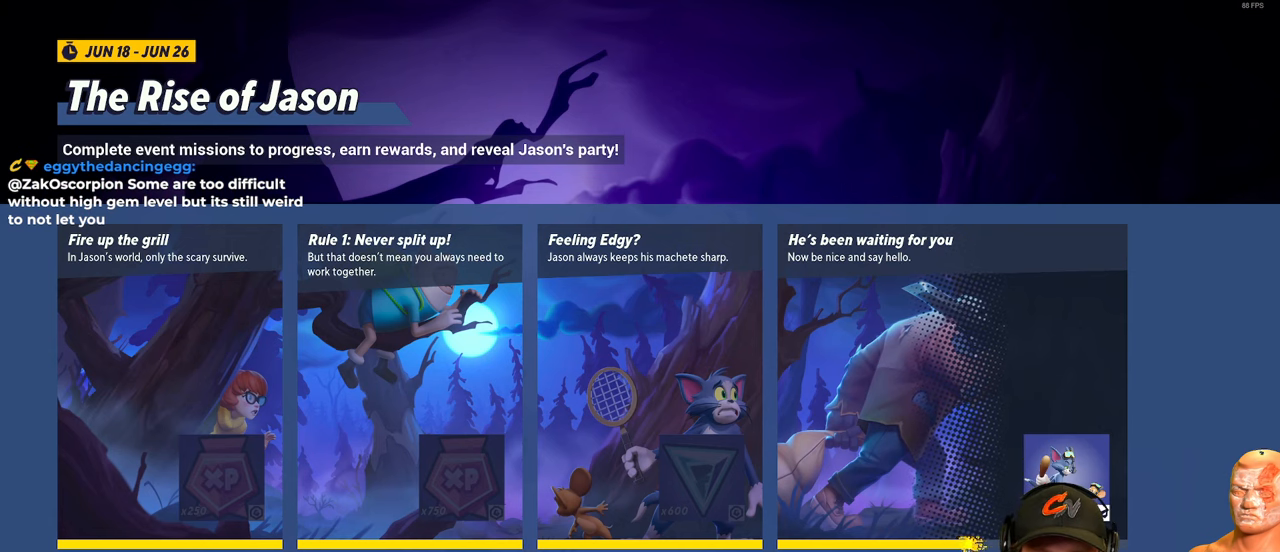
{"buttons": [], "left_stick": "right", "right_stick": "center", "events": [[117, "left_stick", "up-left"], [334, "left_stick", "center"], [484, "left_stick", "right"]]}
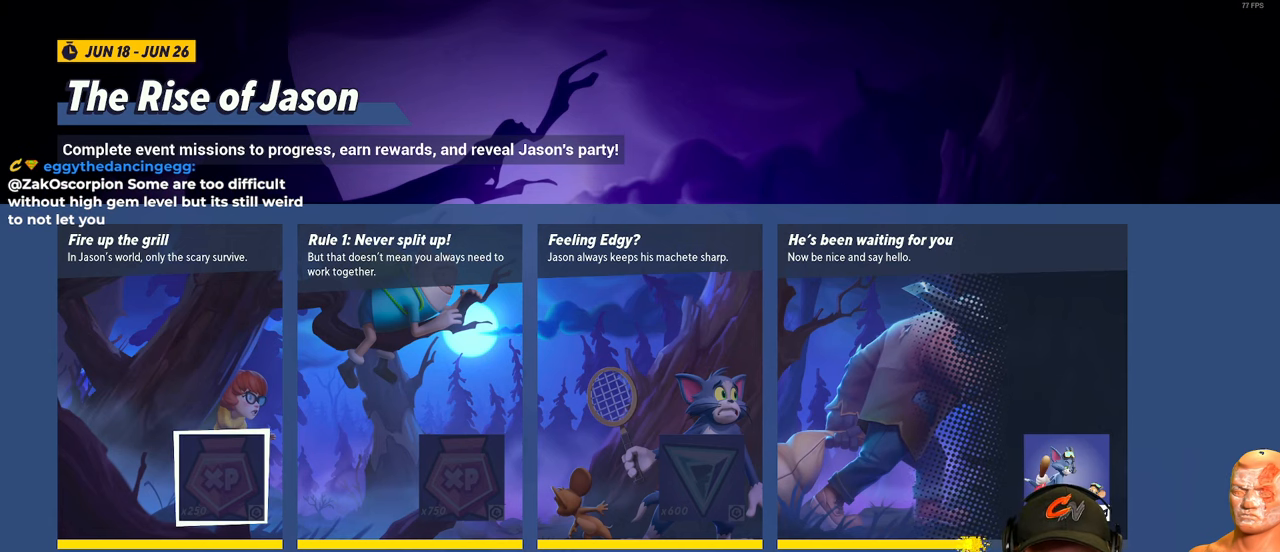
{"buttons": [], "left_stick": "center", "right_stick": "center", "events": [[183, "left_stick", "center"], [350, "left_stick", "right"], [500, "left_stick", "center"]]}
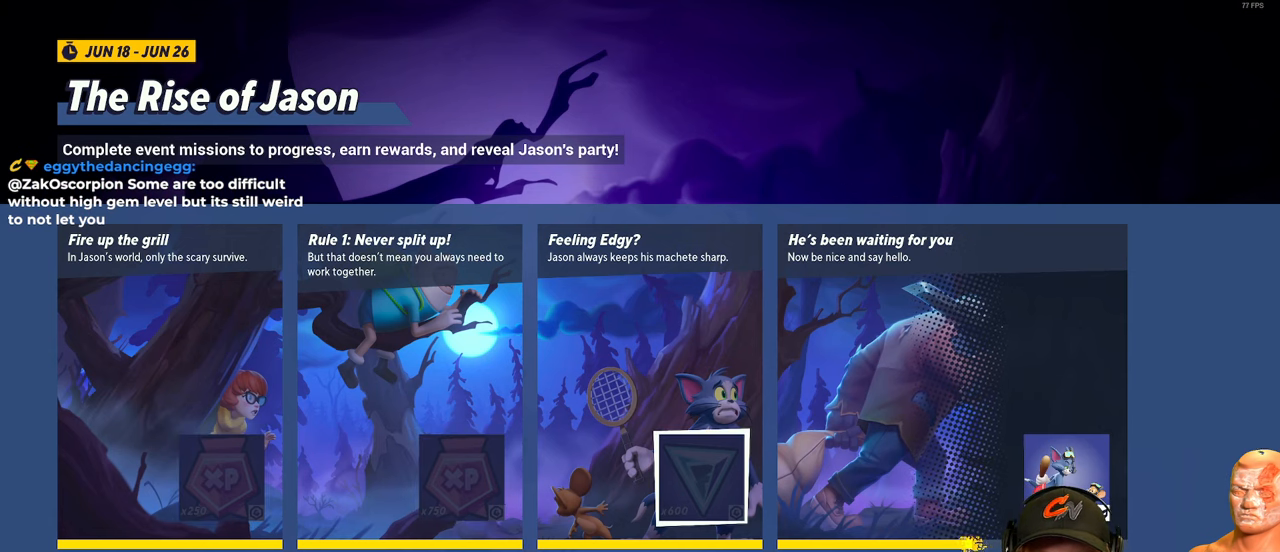
{"buttons": [], "left_stick": "center", "right_stick": "center", "events": []}
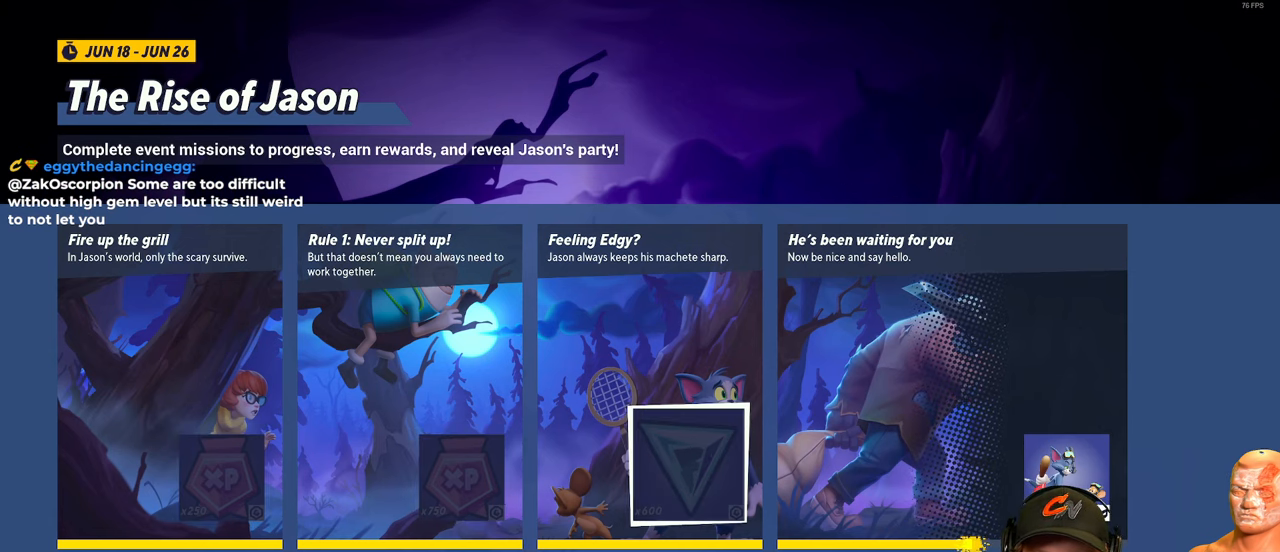
{"buttons": [], "left_stick": "center", "right_stick": "center", "events": [[16, "left_stick", "right"], [183, "left_stick", "center"]]}
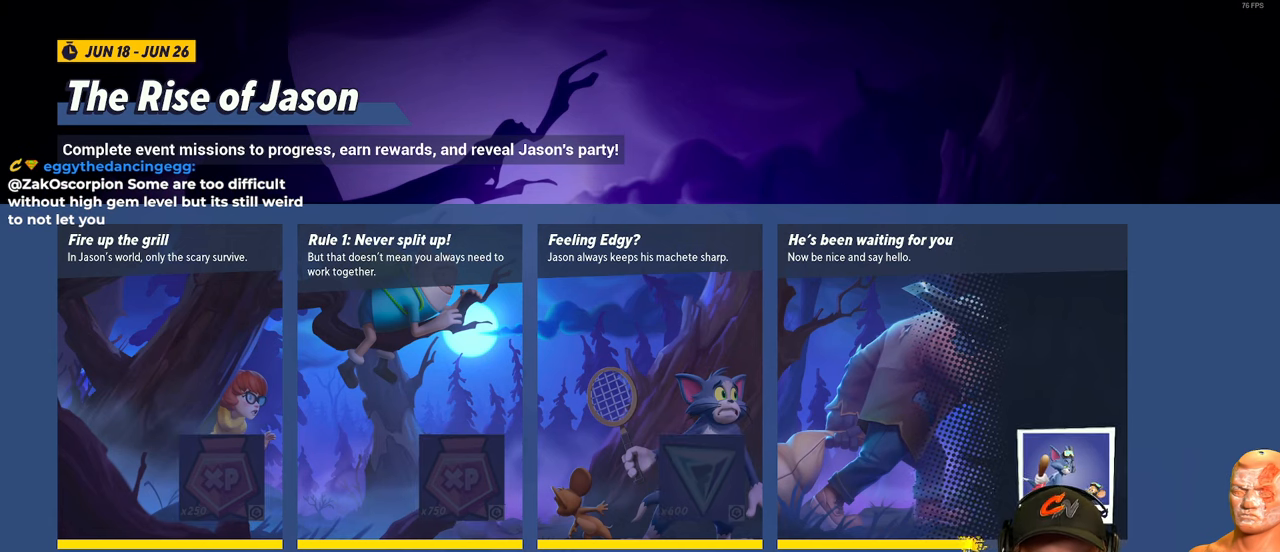
{"buttons": [], "left_stick": "center", "right_stick": "center", "events": []}
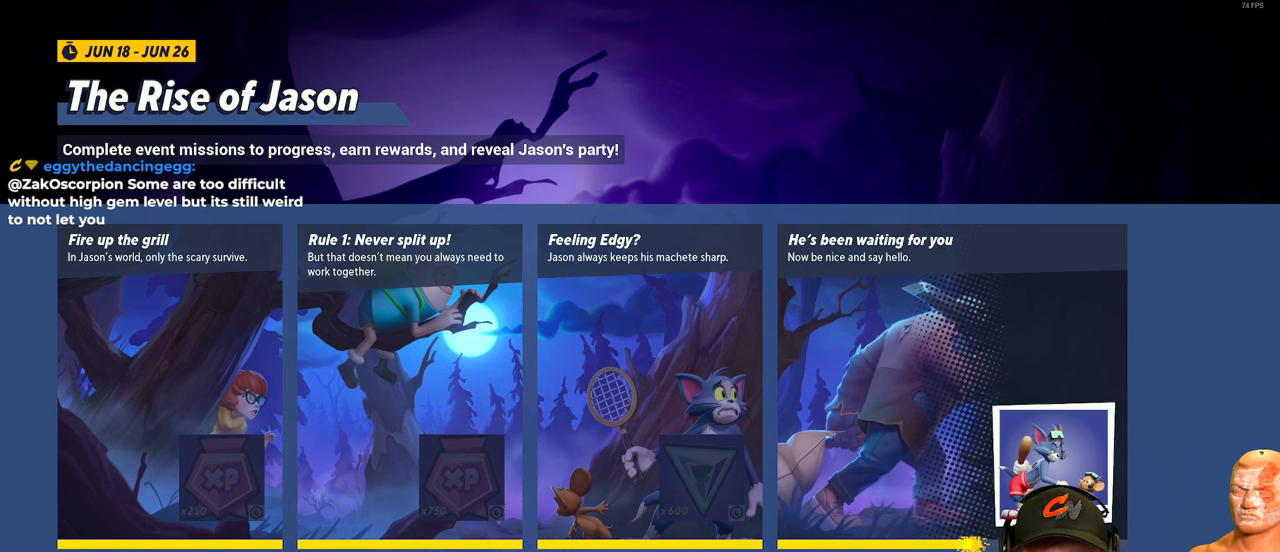
{"buttons": [], "left_stick": "center", "right_stick": "center", "events": [[284, "left_stick", "up-left"], [467, "left_stick", "center"]]}
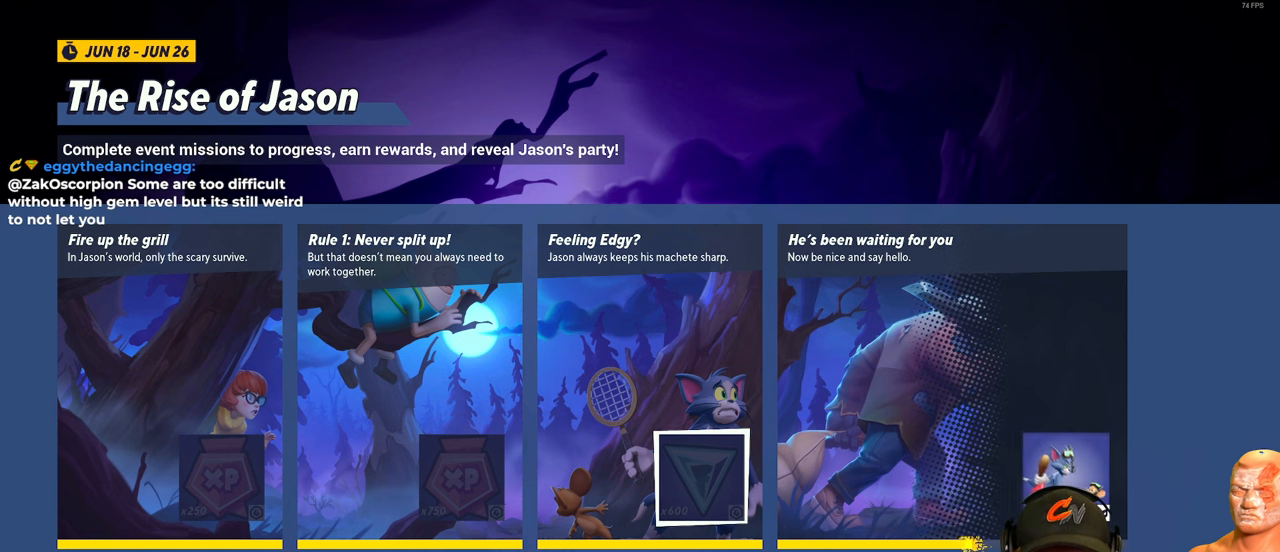
{"buttons": [], "left_stick": "left", "right_stick": "center", "events": [[483, "left_stick", "left"]]}
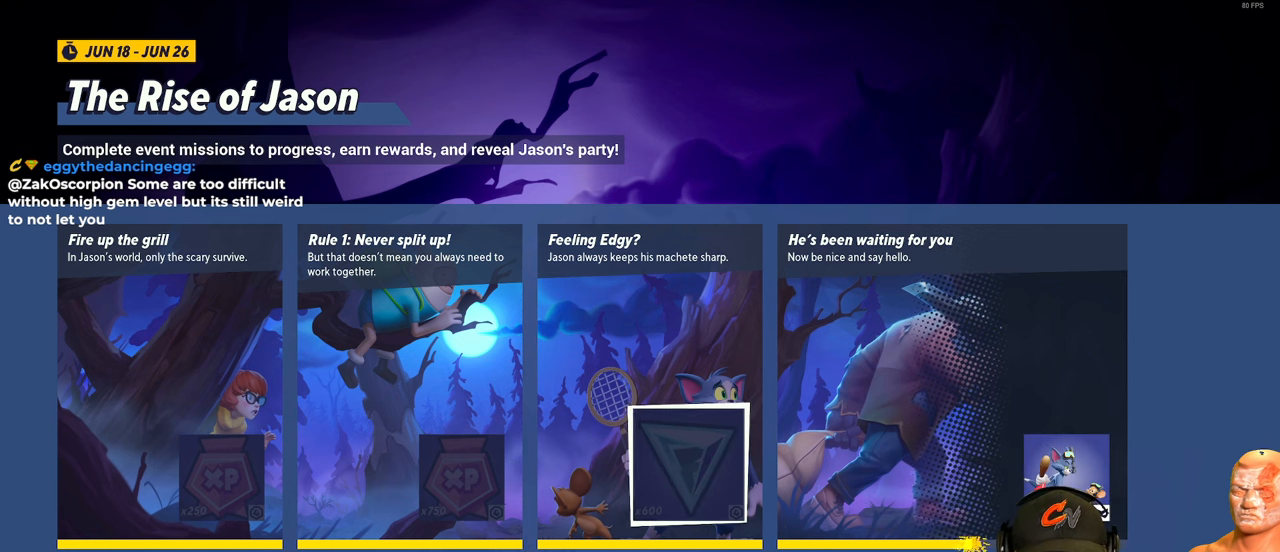
{"buttons": [], "left_stick": "center", "right_stick": "center", "events": [[117, "left_stick", "center"]]}
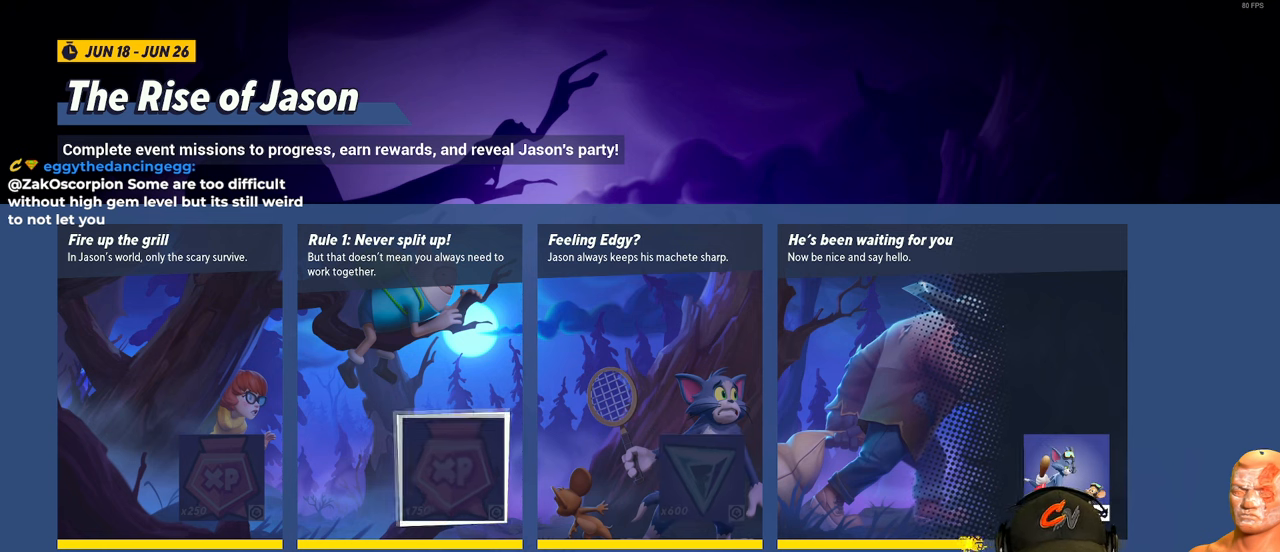
{"buttons": [], "left_stick": "center", "right_stick": "center", "events": []}
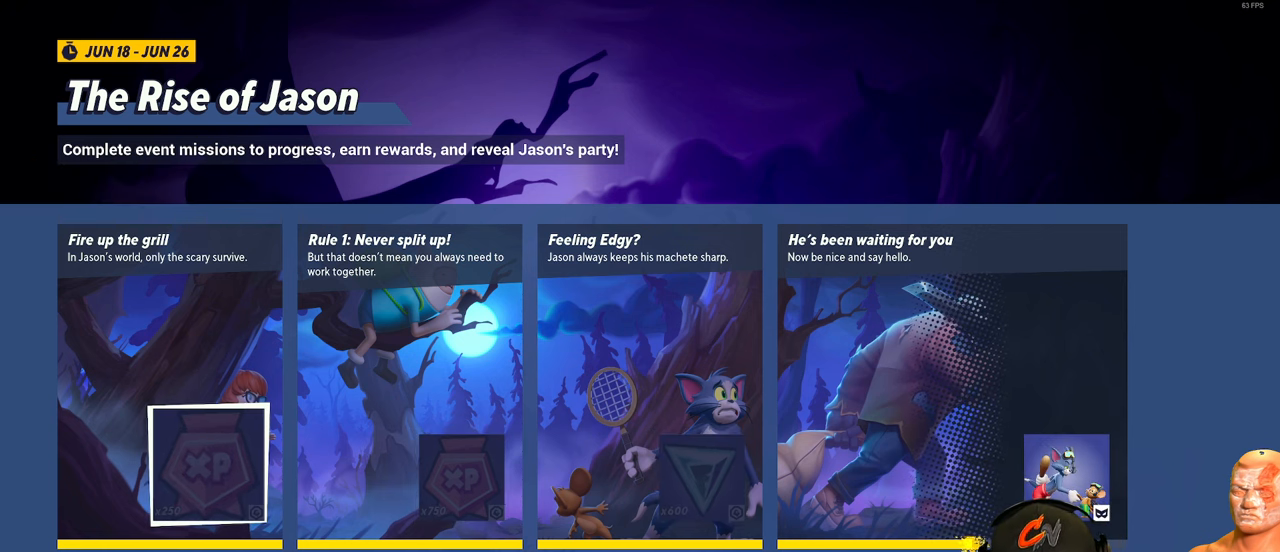
{"buttons": [], "left_stick": "center", "right_stick": "center", "events": [[184, "left_stick", "right"], [267, "left_stick", "center"]]}
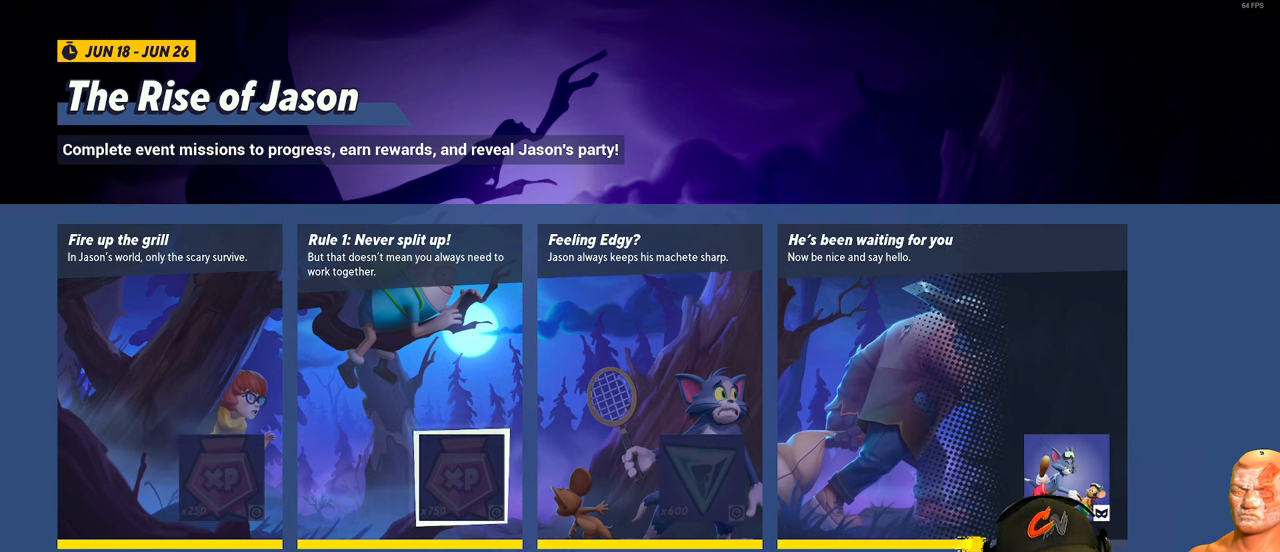
{"buttons": [], "left_stick": "center", "right_stick": "center", "events": []}
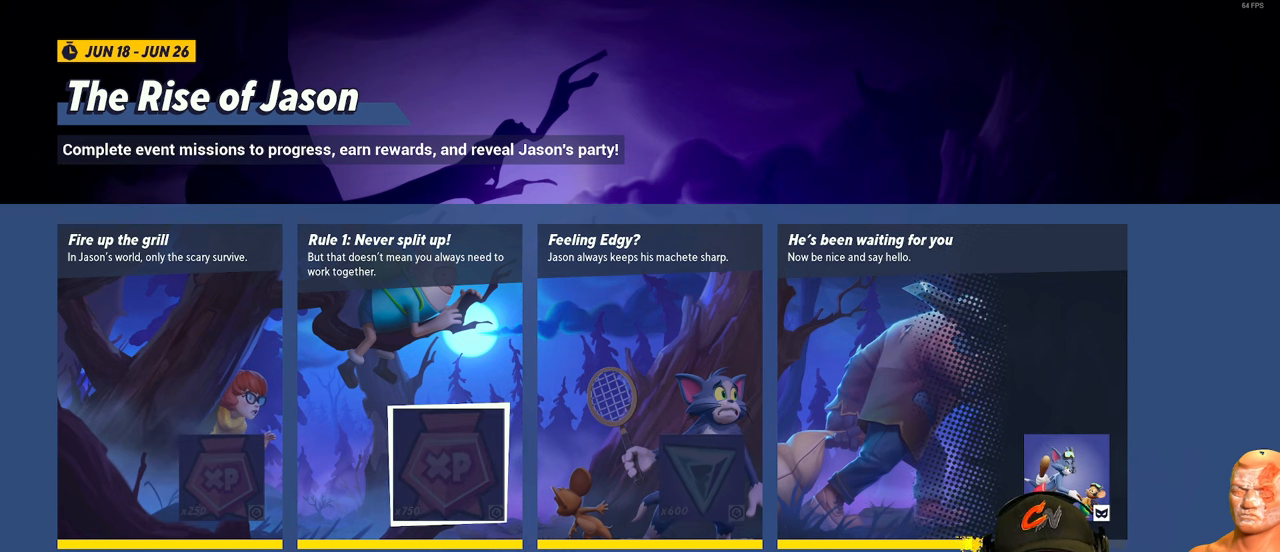
{"buttons": [], "left_stick": "center", "right_stick": "center", "events": [[150, "left_stick", "right"], [367, "left_stick", "center"]]}
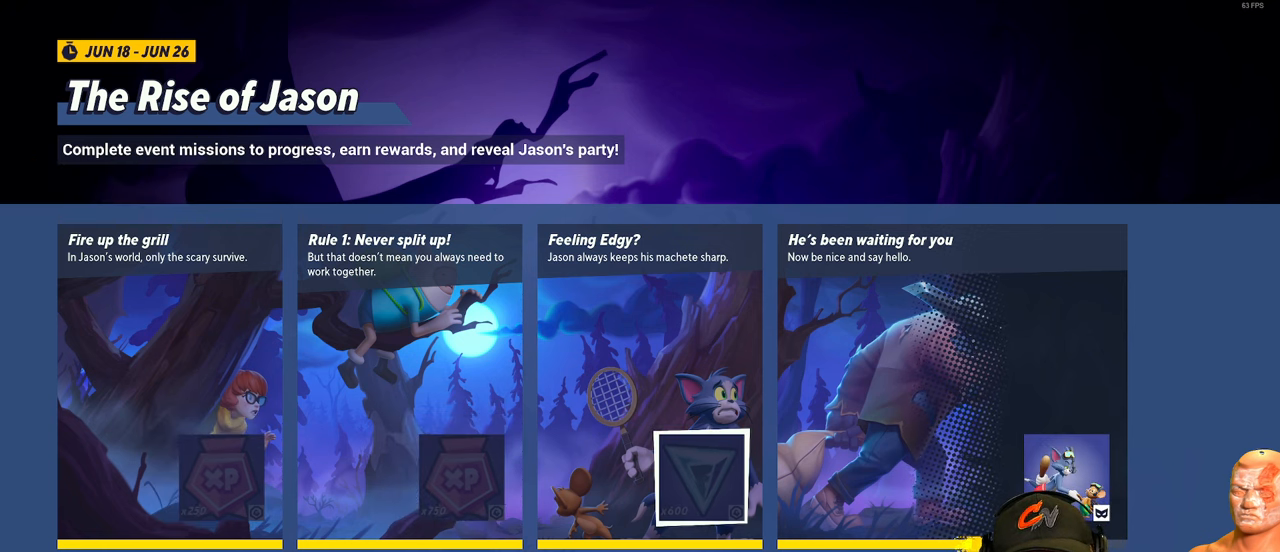
{"buttons": [], "left_stick": "center", "right_stick": "center", "events": []}
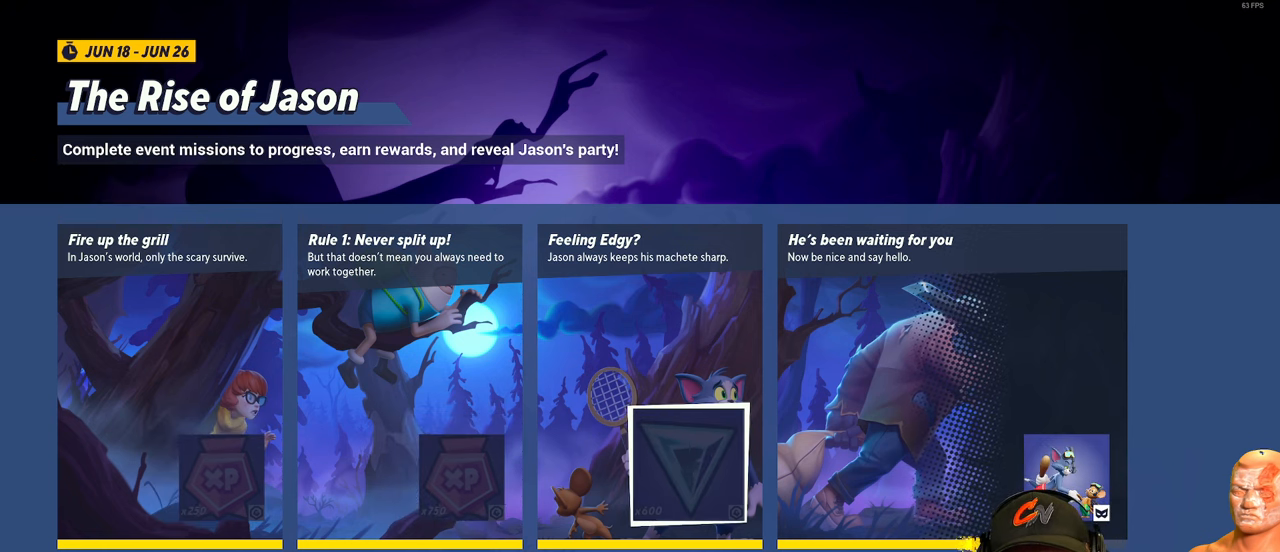
{"buttons": [], "left_stick": "right", "right_stick": "center", "events": [[384, "left_stick", "right"]]}
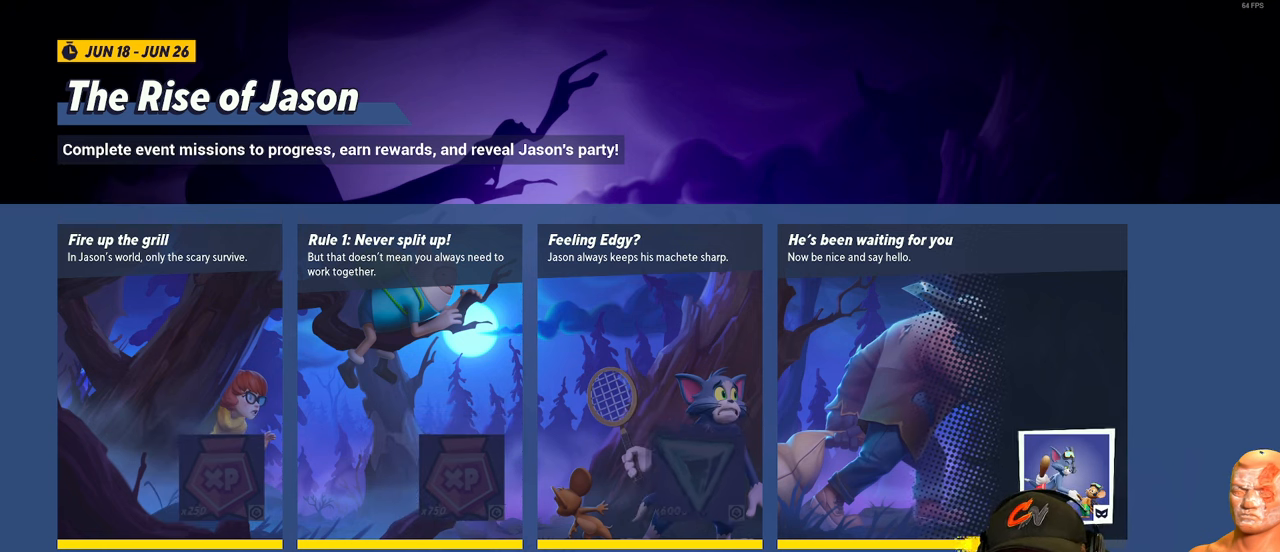
{"buttons": [], "left_stick": "center", "right_stick": "center", "events": [[50, "left_stick", "center"]]}